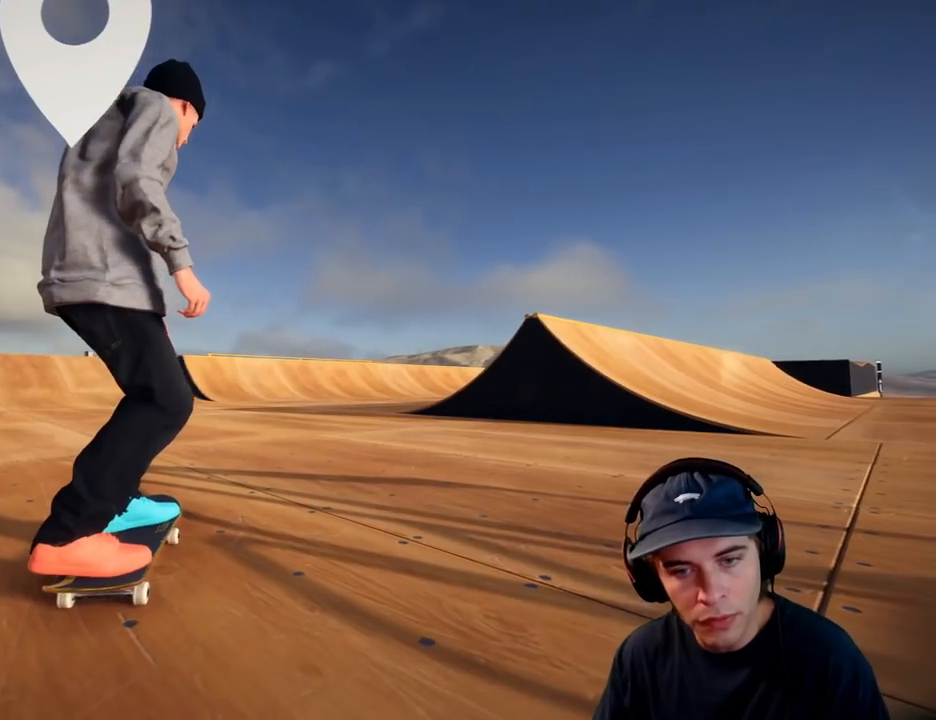
Gameplay with a controller (Xbox layout); each line is a JSON object with the inputs held at the frame after it. "button_events" lists button changes between this image and that frame as [ms after this image, input, new state], when the widget could be followed in between (sticks are given only as held states). Not read: L3 R3 SELECT.
{"buttons": [], "left_stick": "center", "right_stick": "center", "button_events": [[33, "DPAD_UP", "up"]]}
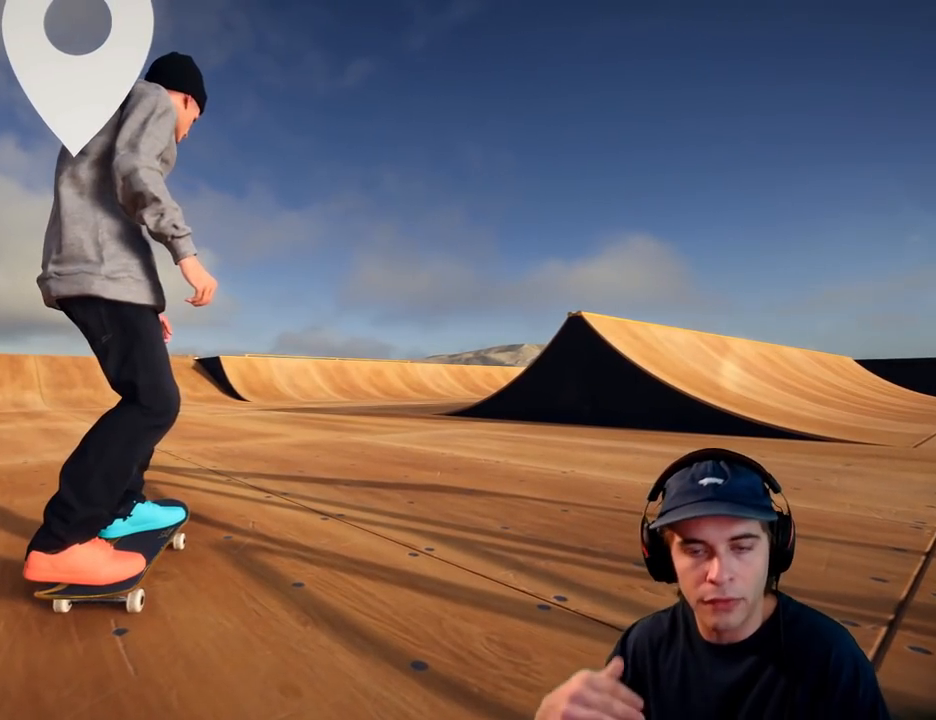
{"buttons": [], "left_stick": "center", "right_stick": "center", "button_events": []}
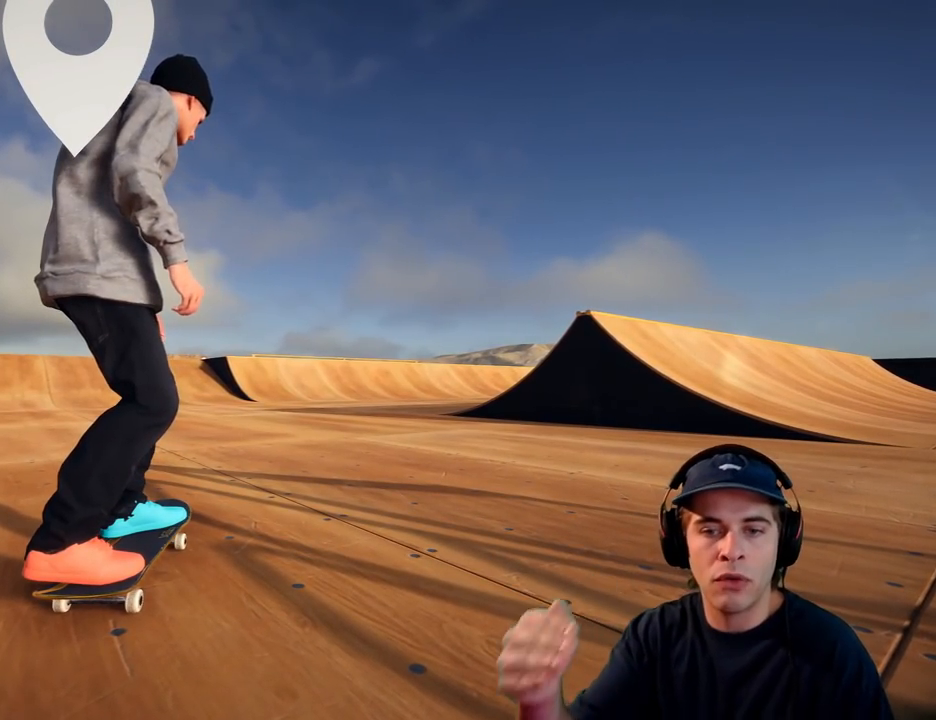
{"buttons": [], "left_stick": "center", "right_stick": "center", "button_events": []}
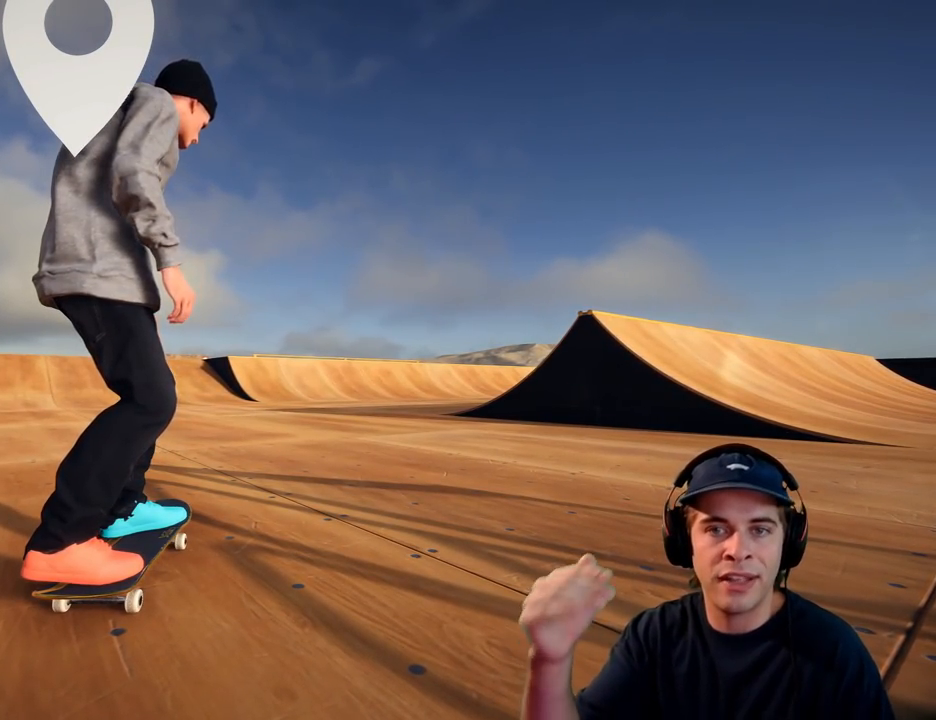
{"buttons": [], "left_stick": "center", "right_stick": "center", "button_events": []}
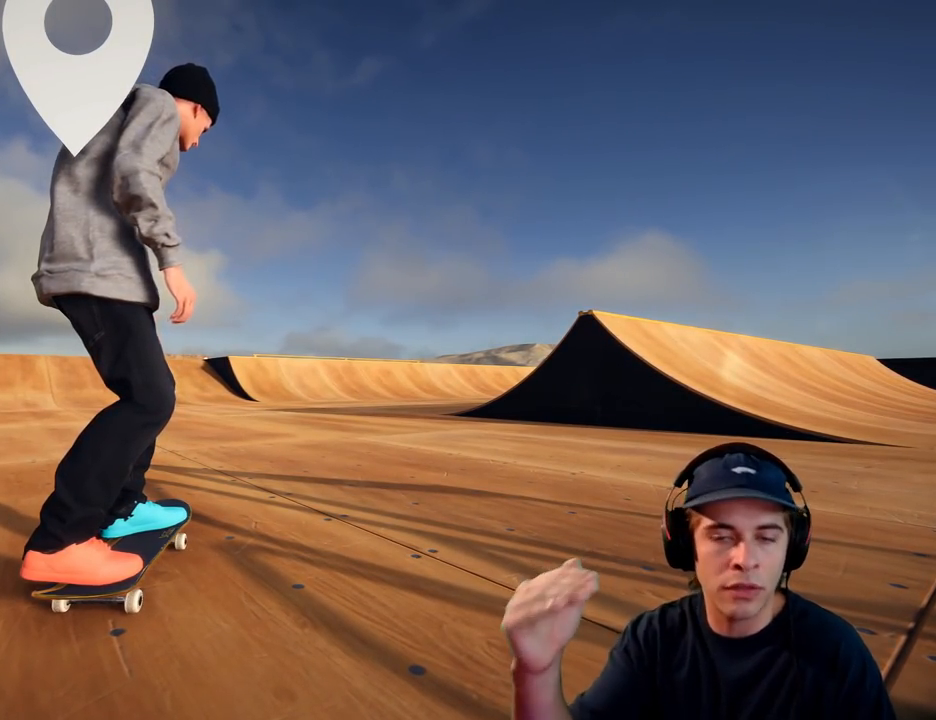
{"buttons": [], "left_stick": "center", "right_stick": "center", "button_events": []}
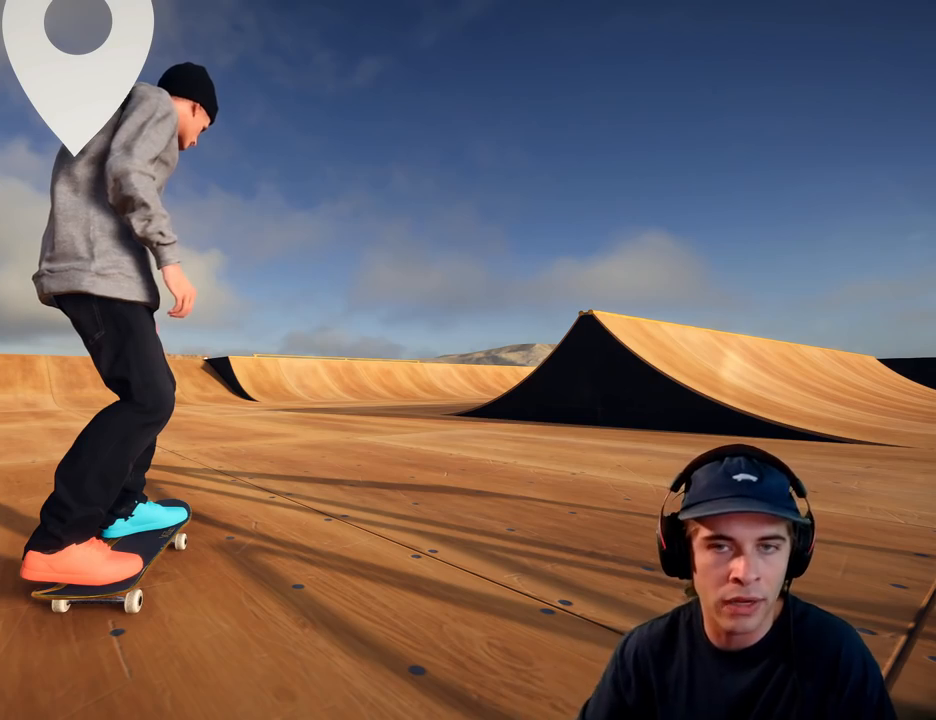
{"buttons": [], "left_stick": "center", "right_stick": "center", "button_events": []}
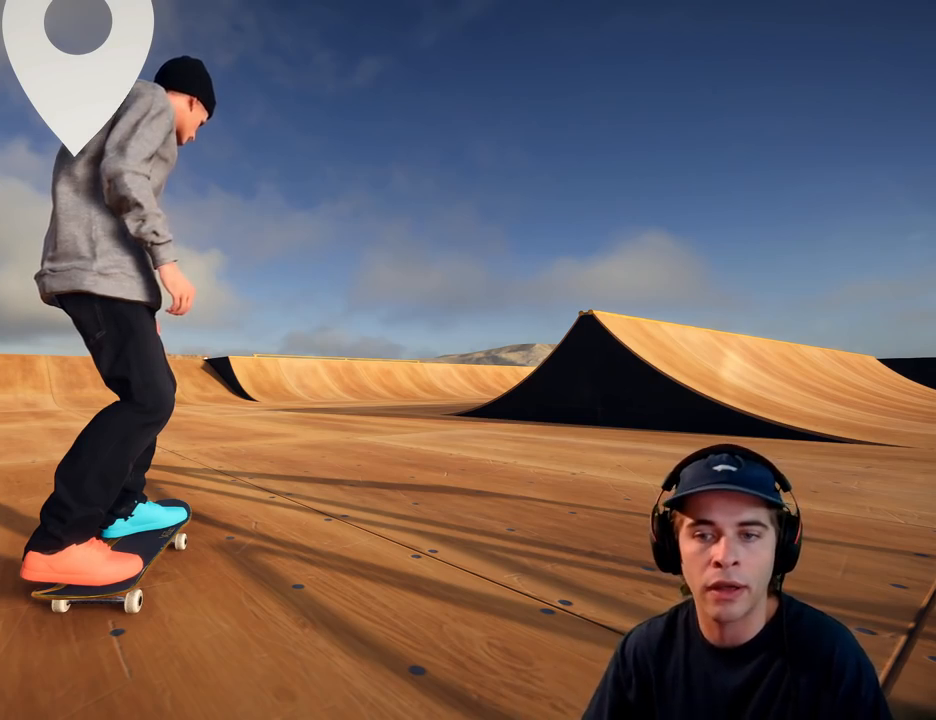
{"buttons": ["A"], "left_stick": "center", "right_stick": "center", "button_events": [[100, "A", "down"], [100, "DPAD_RIGHT", "down"], [300, "DPAD_RIGHT", "up"]]}
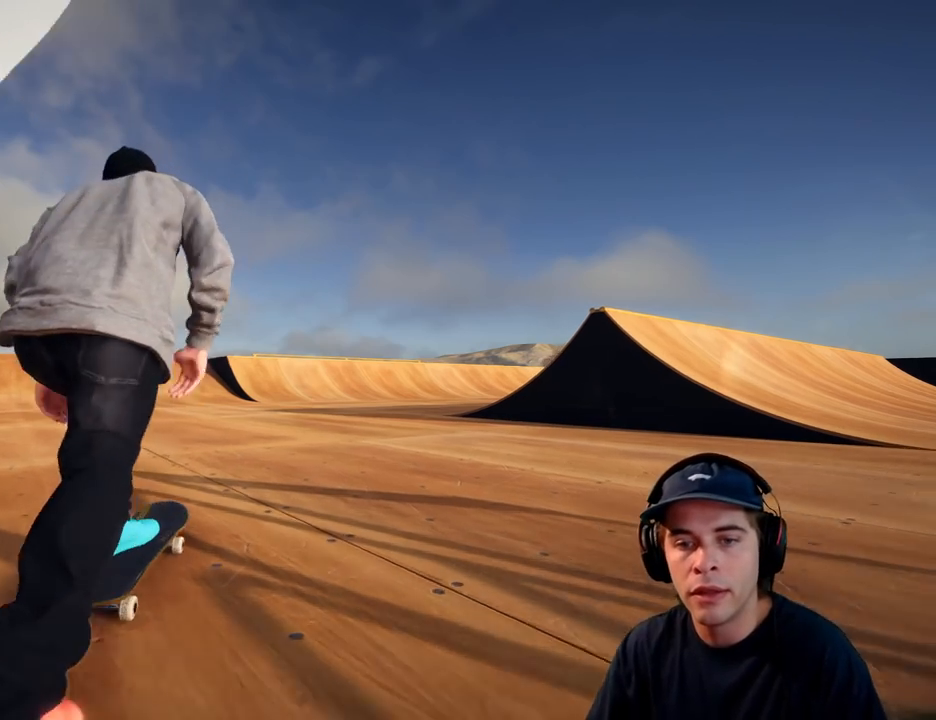
{"buttons": ["A"], "left_stick": "center", "right_stick": "center", "button_events": []}
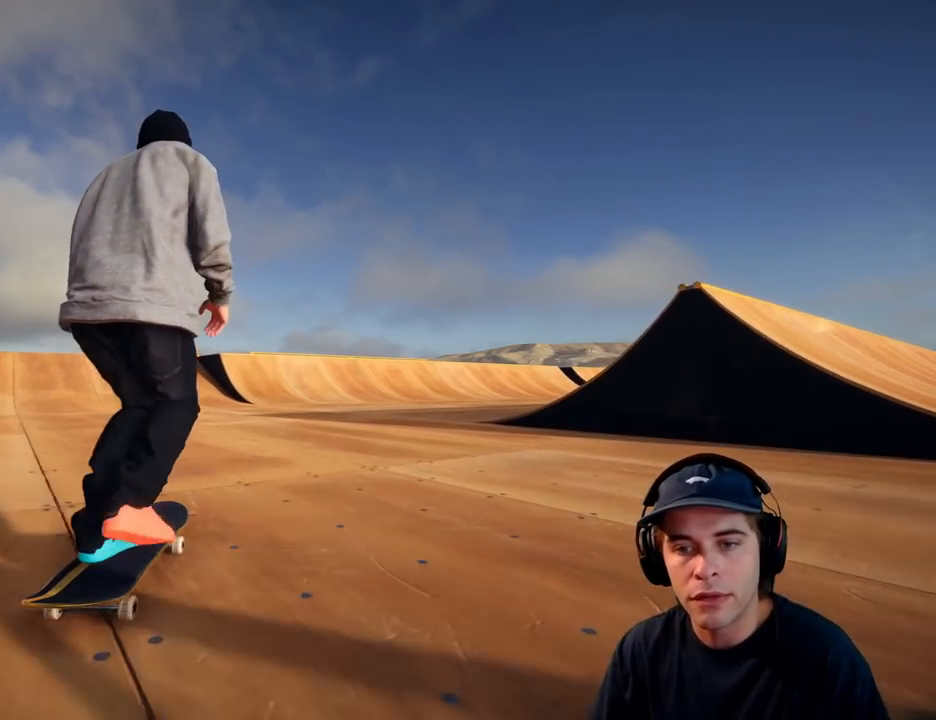
{"buttons": ["A"], "left_stick": "center", "right_stick": "center", "button_events": []}
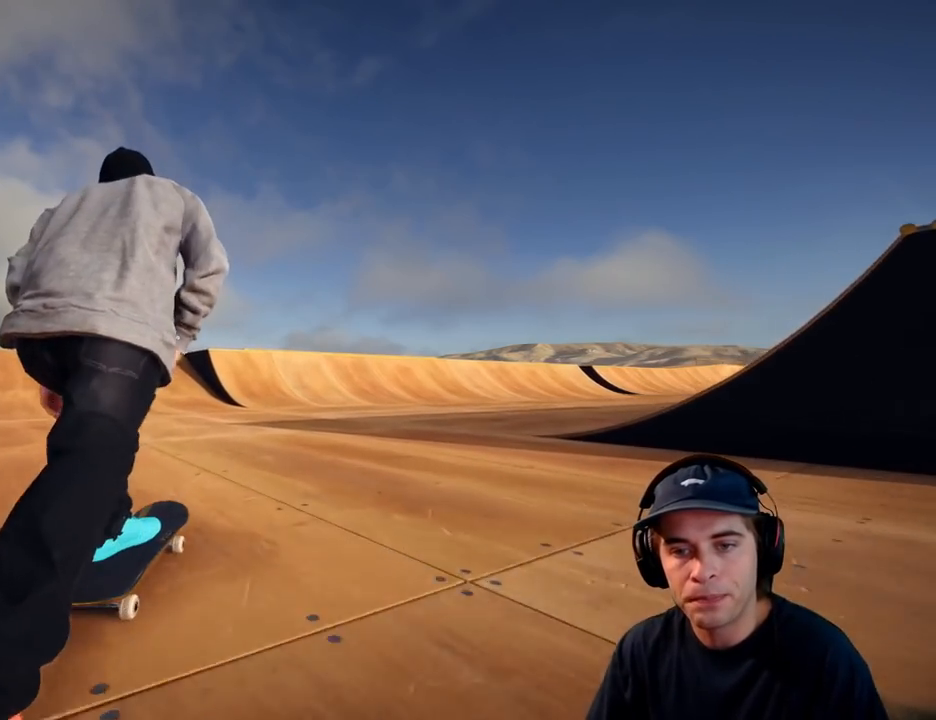
{"buttons": [], "left_stick": "center", "right_stick": "center"}
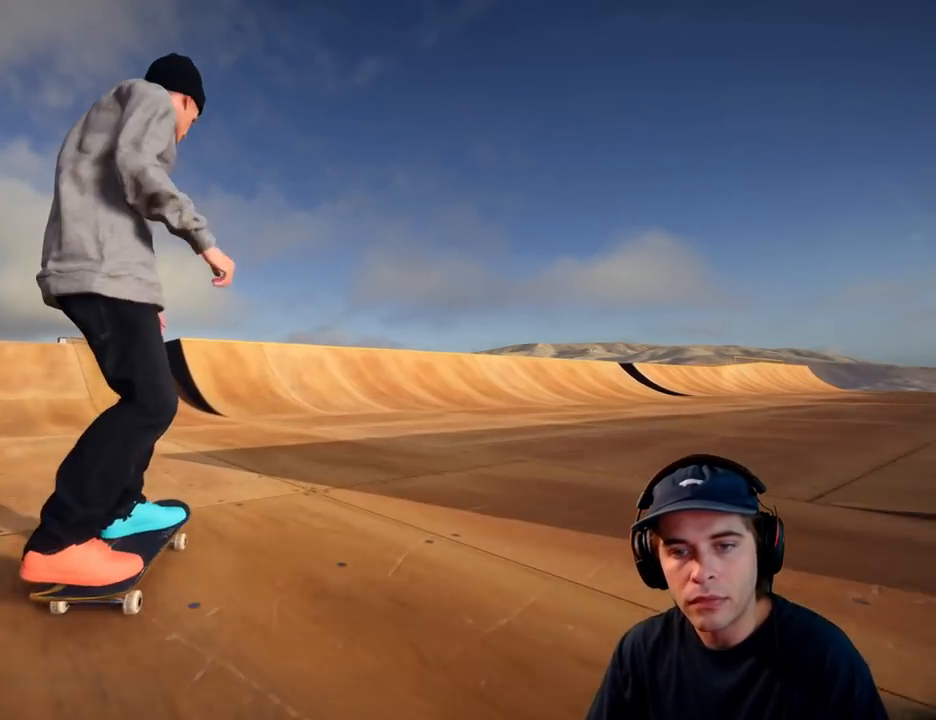
{"buttons": [], "left_stick": "center", "right_stick": "center", "button_events": [[17, "A", "down"], [117, "A", "up"], [250, "R2", "down"], [350, "R2", "up"]]}
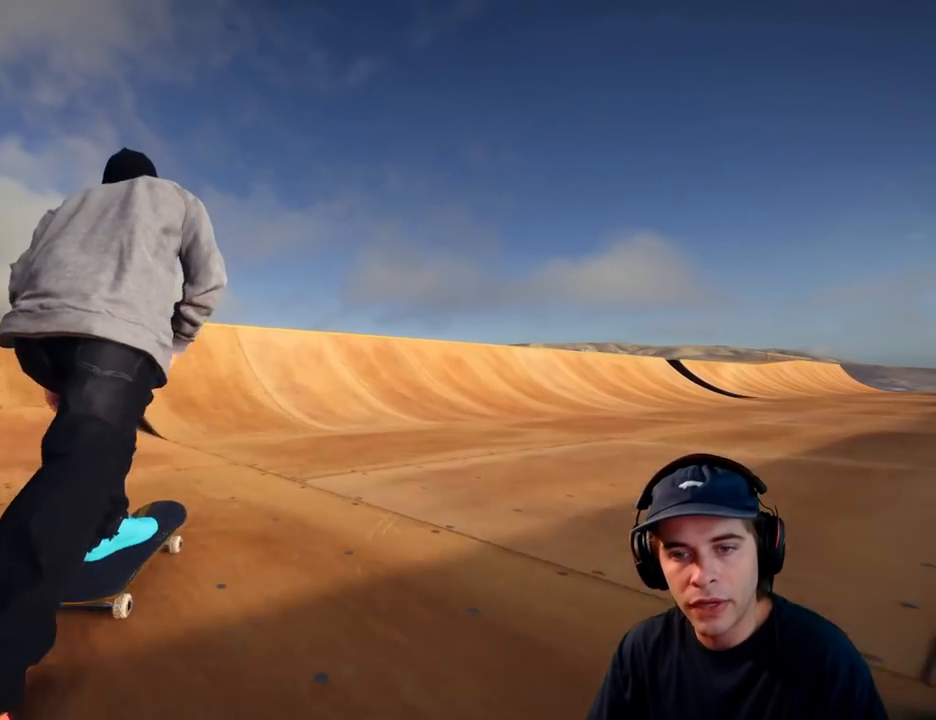
{"buttons": [], "left_stick": "center", "right_stick": "center"}
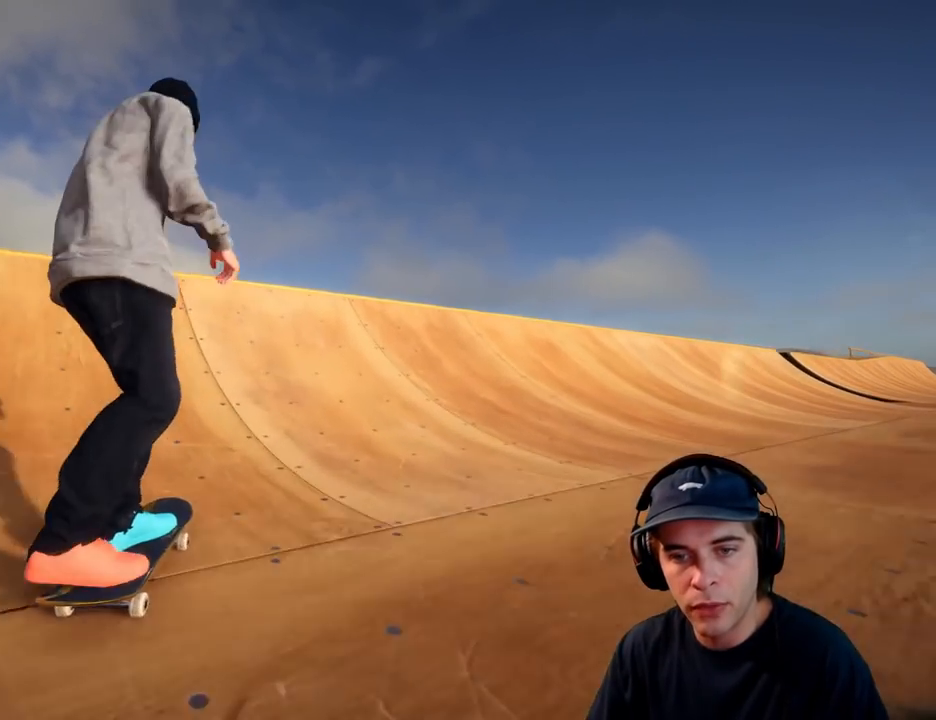
{"buttons": [], "left_stick": "left", "right_stick": "right", "button_events": []}